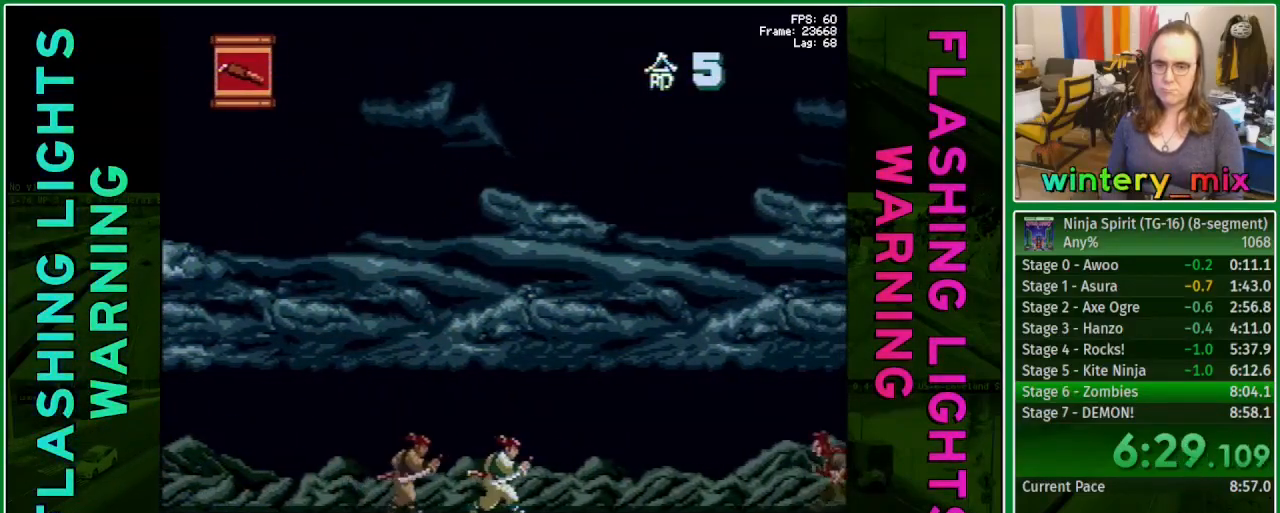
Gameplay with a controller (Xbox layout); each line is a JSON object with the inputs held at the frame after it. "events" lists button and stick changes between this image and that frame as [ms after this image, input, new state], when the widget could be followed in between. Not read: L3 R3 left_stick right_stick.
{"buttons": ["A", "DPAD_RIGHT"], "events": [[500, "A", "down"]]}
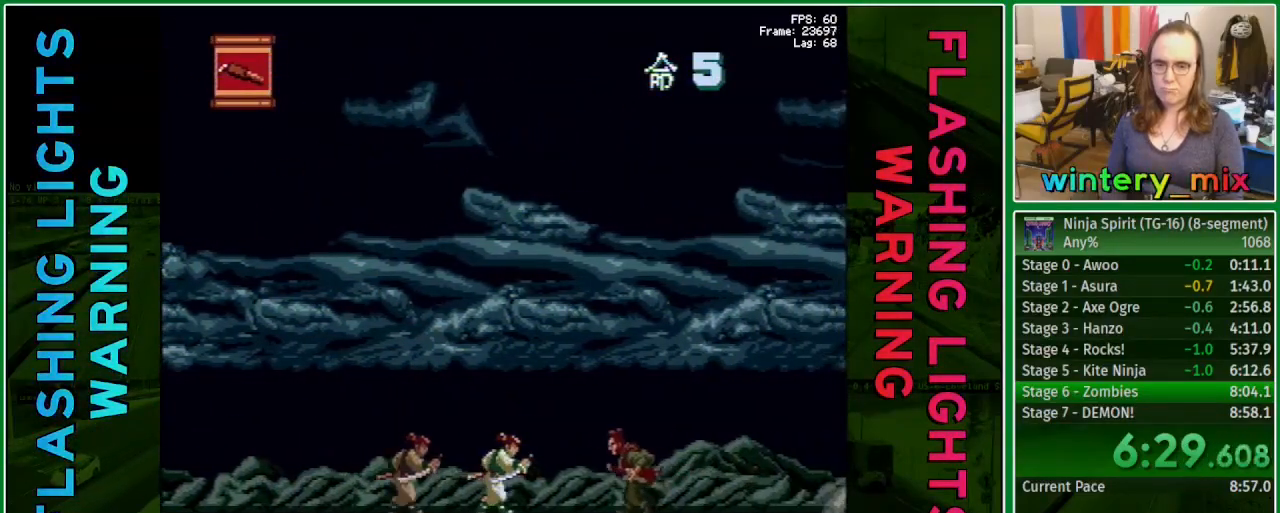
{"buttons": ["DPAD_RIGHT"], "events": [[117, "X", "down"], [200, "A", "up"], [233, "X", "up"], [283, "X", "down"], [383, "X", "up"]]}
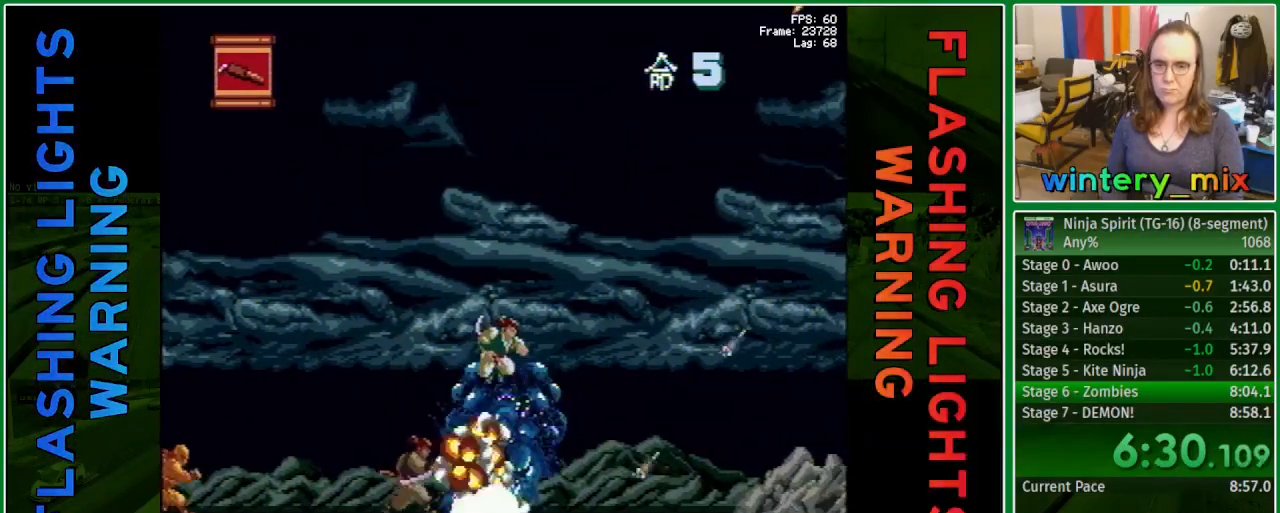
{"buttons": ["DPAD_RIGHT"], "events": []}
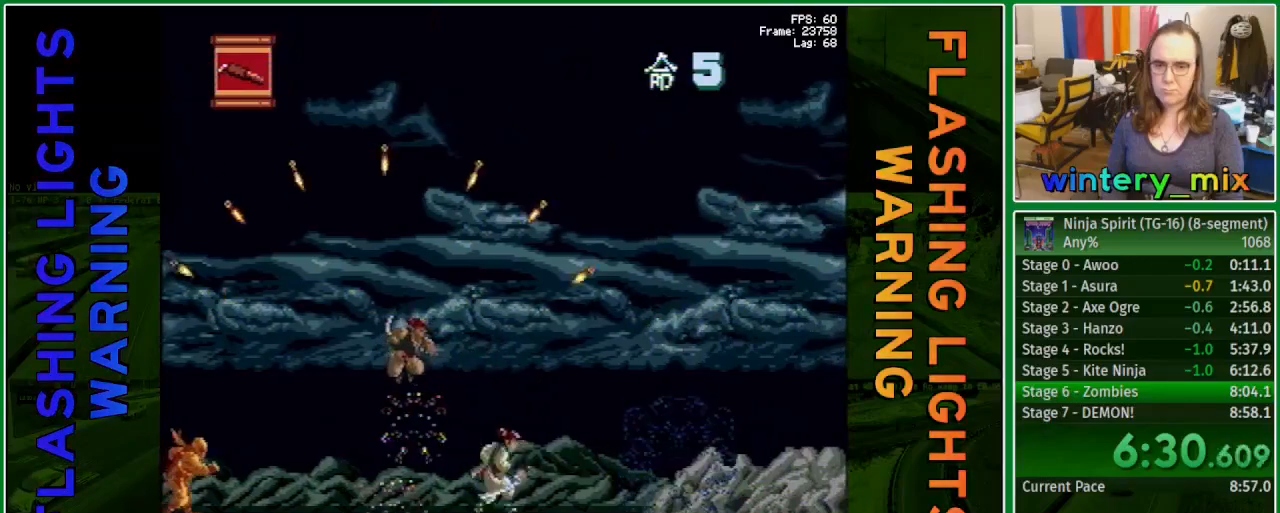
{"buttons": ["A", "DPAD_RIGHT"], "events": [[333, "A", "down"]]}
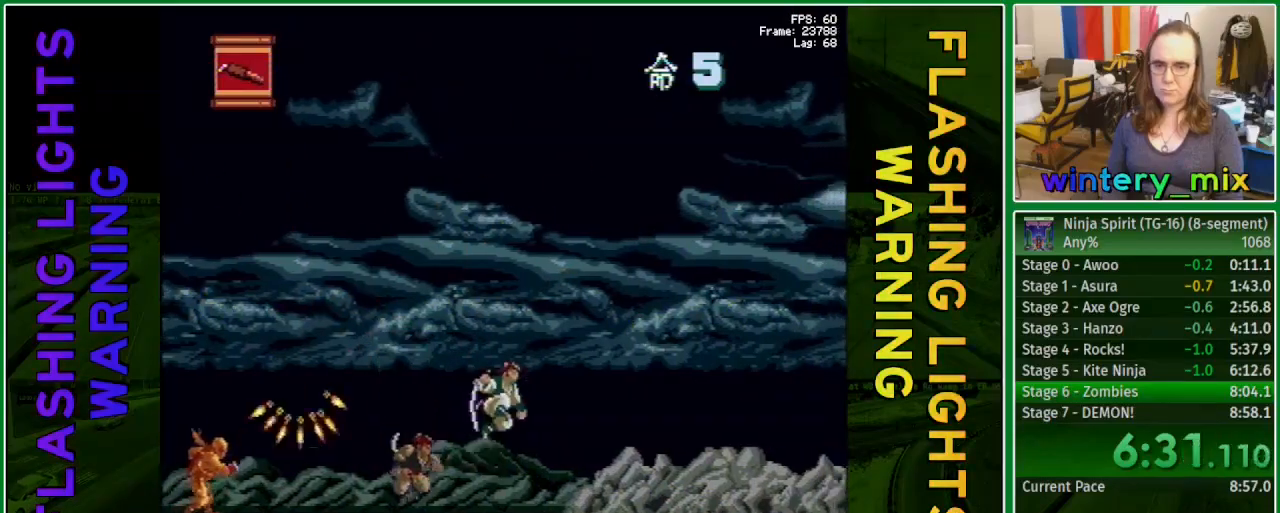
{"buttons": ["DPAD_RIGHT"], "events": [[50, "A", "up"]]}
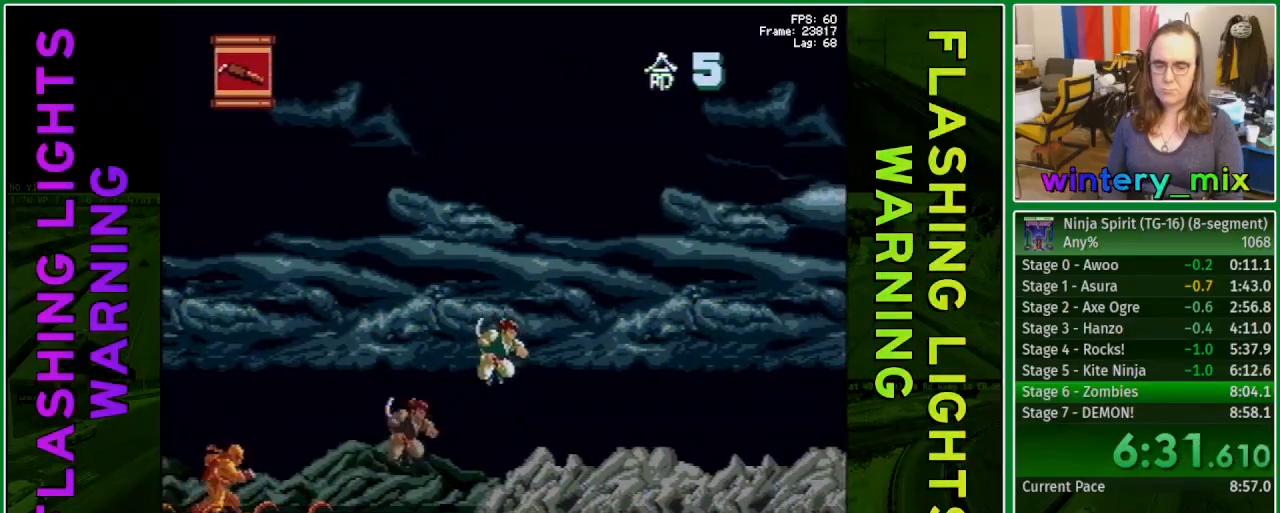
{"buttons": ["DPAD_RIGHT"], "events": []}
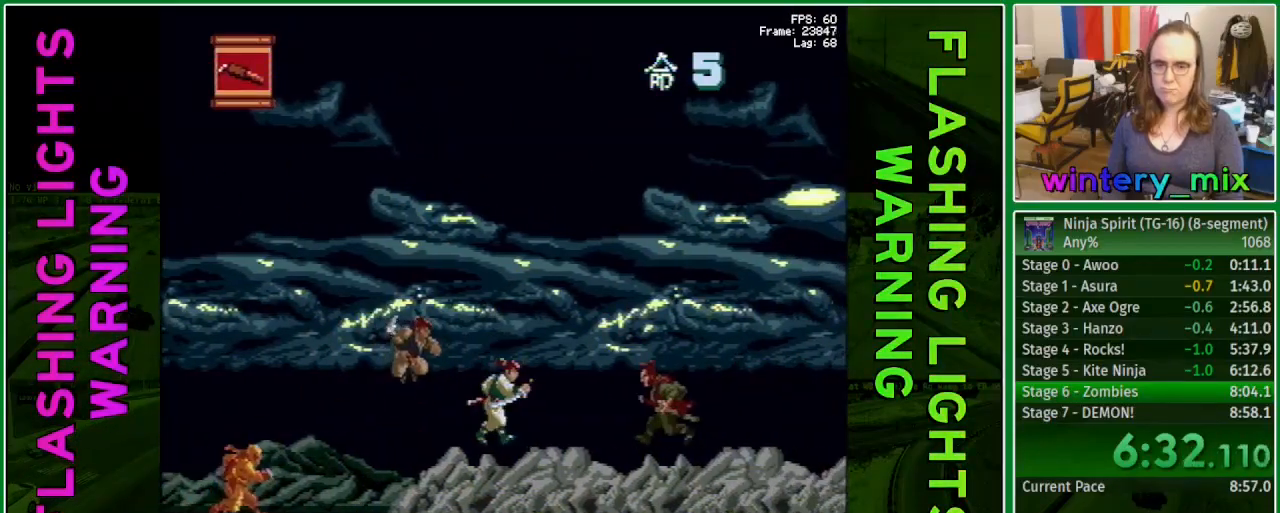
{"buttons": ["X", "DPAD_DOWN"], "events": [[67, "A", "down"], [167, "DPAD_DOWN", "down"], [217, "DPAD_RIGHT", "up"], [283, "X", "down"], [383, "A", "up"], [383, "X", "up"], [450, "X", "down"]]}
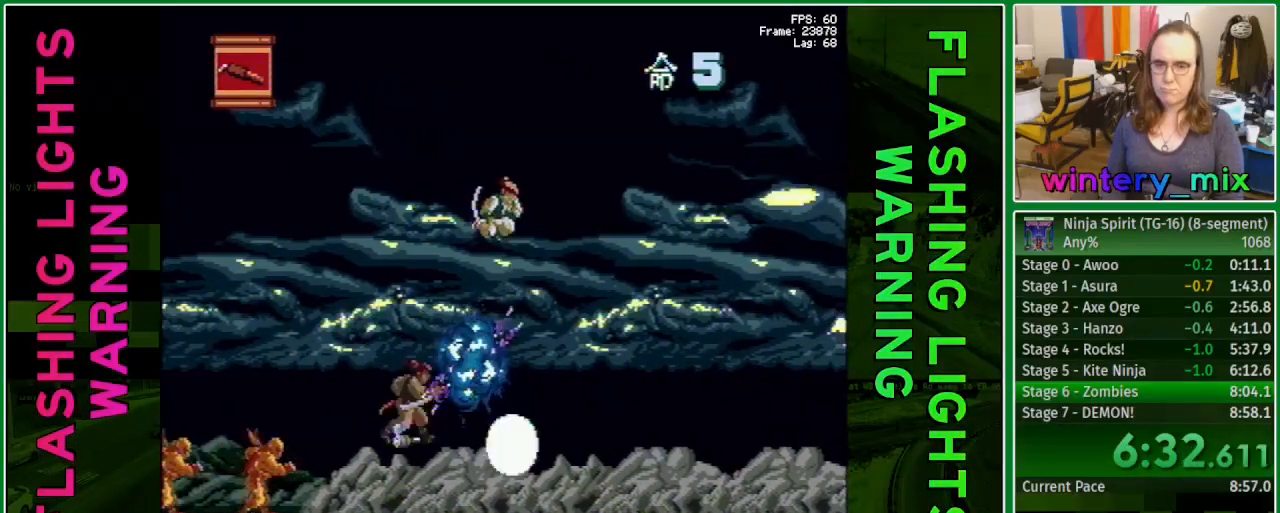
{"buttons": [], "events": [[33, "X", "up"], [133, "X", "down"], [200, "X", "up"], [283, "X", "down"], [400, "X", "up"], [500, "DPAD_DOWN", "up"]]}
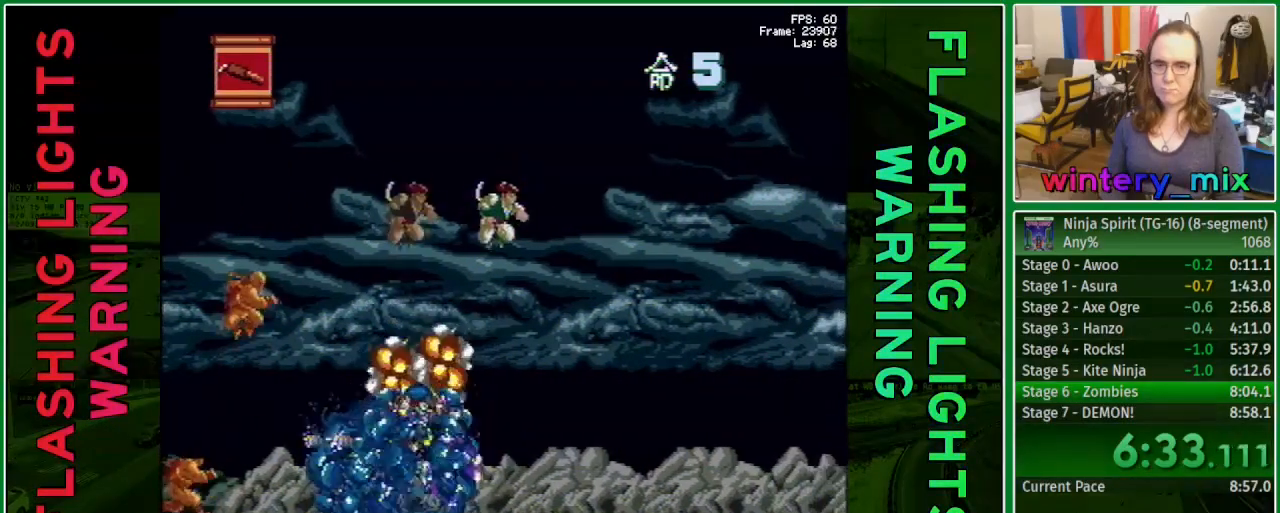
{"buttons": ["DPAD_RIGHT"], "events": [[83, "DPAD_RIGHT", "down"]]}
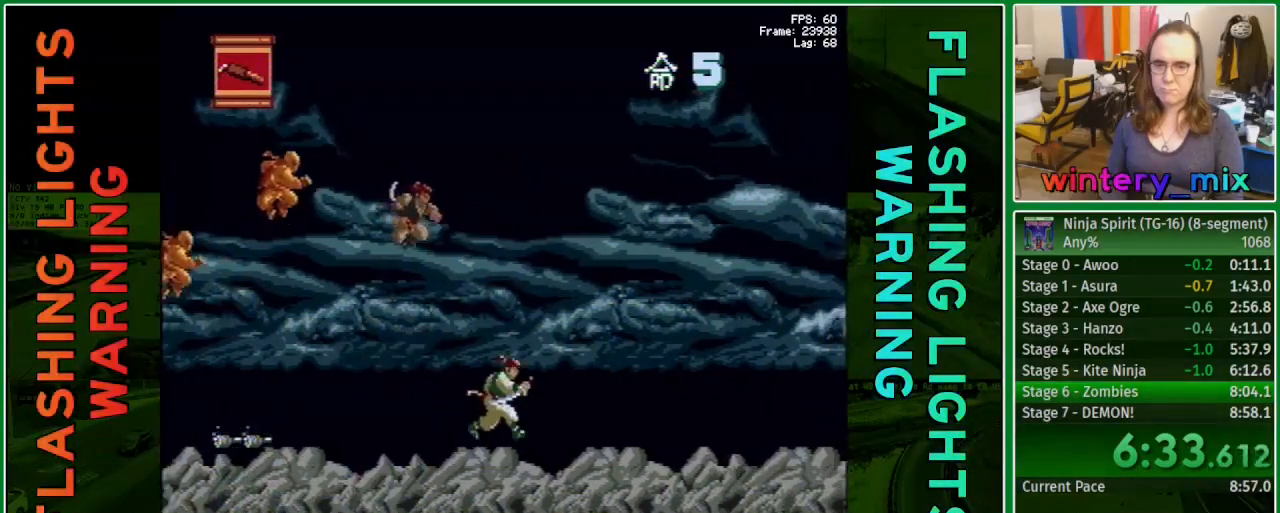
{"buttons": ["DPAD_DOWN"], "events": [[83, "A", "down"], [233, "DPAD_DOWN", "down"], [250, "A", "up"], [333, "X", "down"], [433, "X", "up"], [483, "DPAD_RIGHT", "up"]]}
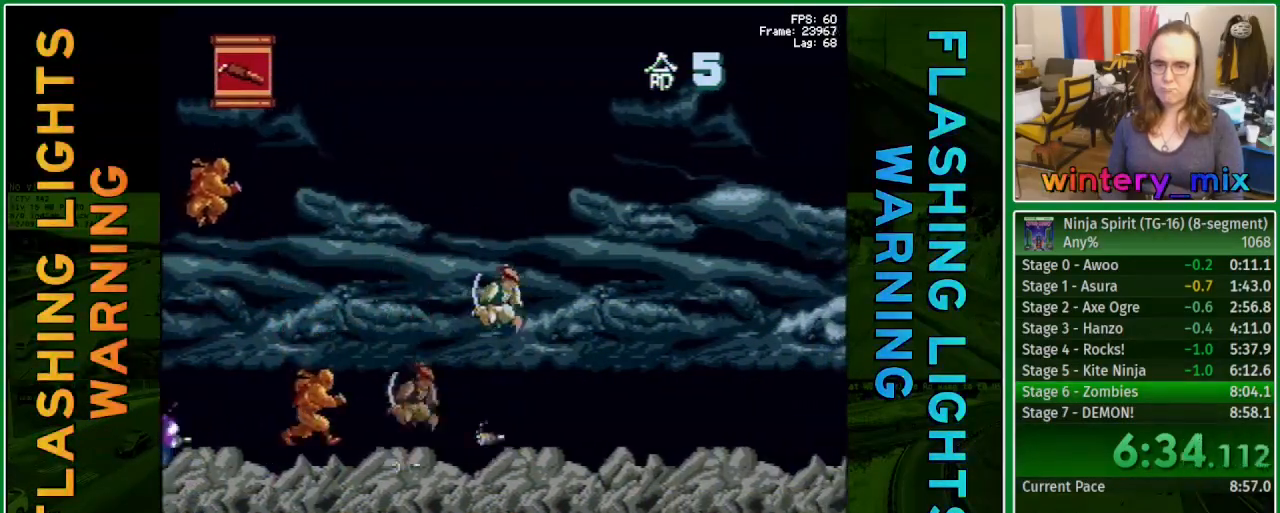
{"buttons": ["DPAD_DOWN", "DPAD_RIGHT"], "events": [[17, "X", "down"], [100, "X", "up"], [183, "X", "down"], [250, "DPAD_RIGHT", "down"], [283, "X", "up"]]}
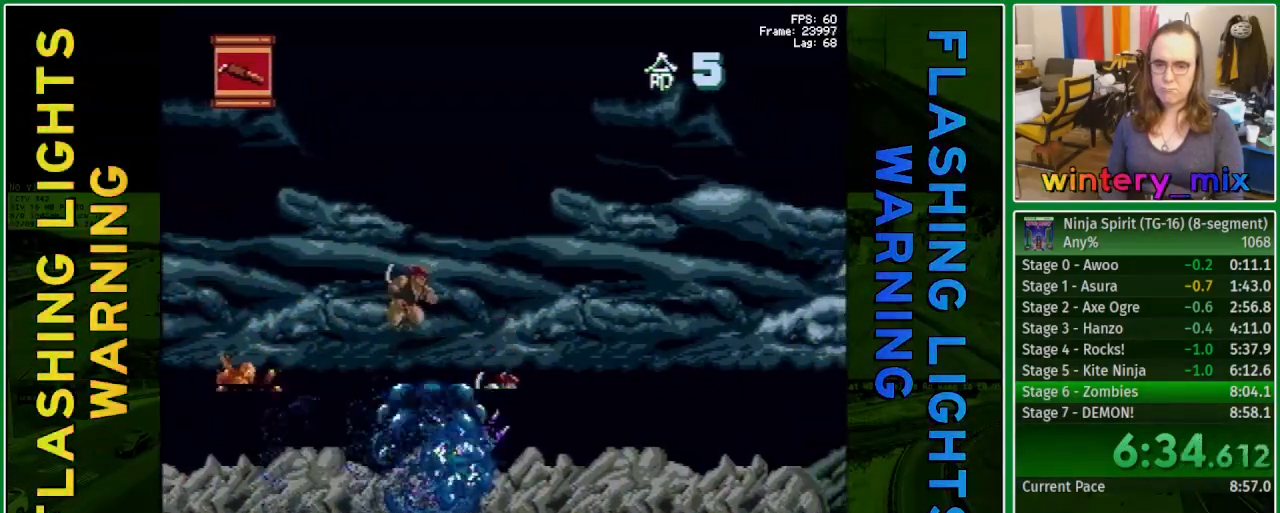
{"buttons": ["X", "DPAD_RIGHT"], "events": [[83, "A", "down"], [183, "A", "up"], [233, "DPAD_DOWN", "up"], [300, "X", "down"], [400, "X", "up"], [500, "X", "down"]]}
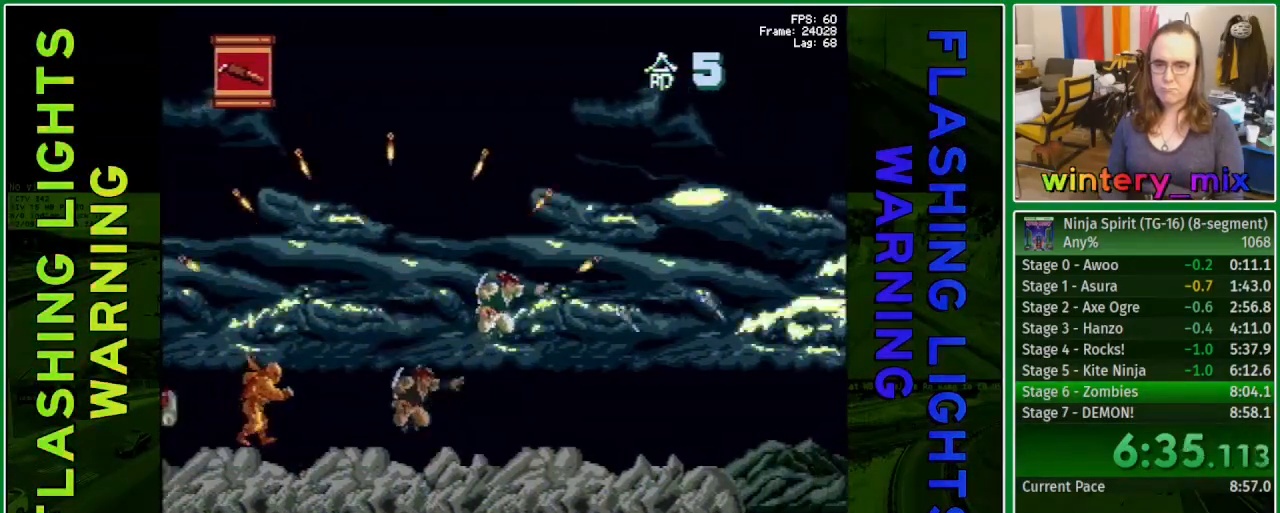
{"buttons": ["DPAD_RIGHT"], "events": [[83, "X", "up"], [183, "X", "down"], [300, "X", "up"]]}
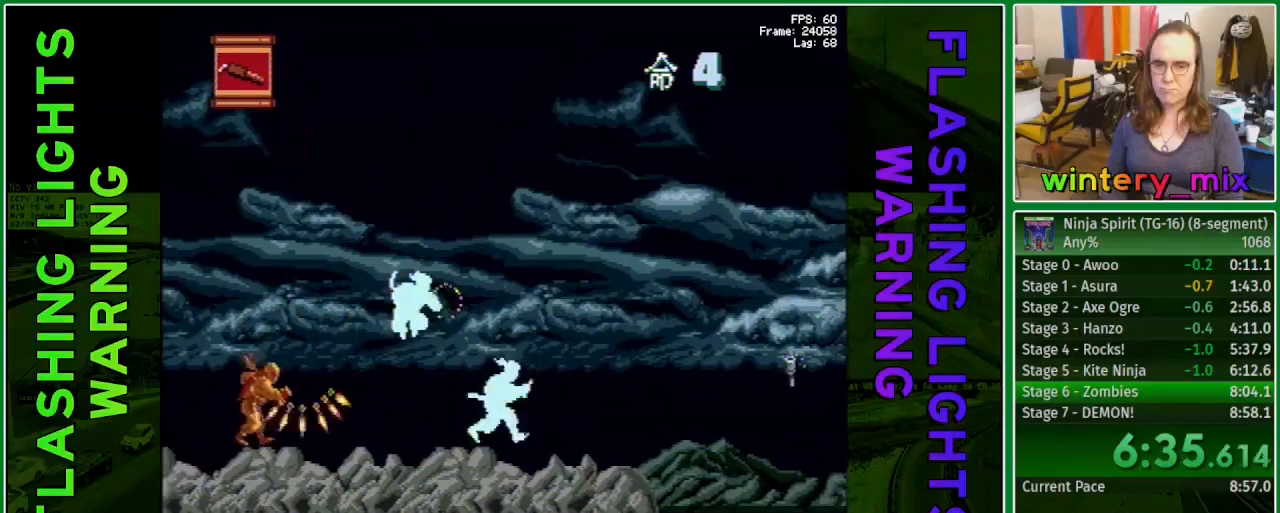
{"buttons": ["DPAD_DOWN"], "events": [[100, "A", "down"], [417, "DPAD_DOWN", "down"], [450, "A", "up"], [450, "DPAD_RIGHT", "up"]]}
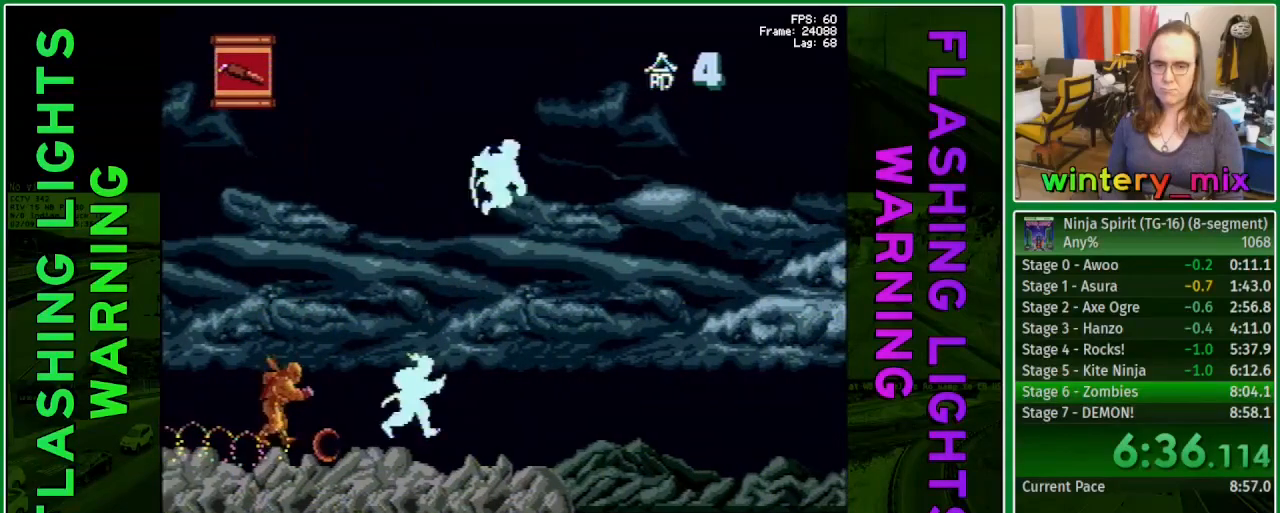
{"buttons": ["DPAD_DOWN"], "events": [[17, "X", "down"], [117, "X", "up"], [200, "X", "down"], [283, "X", "up"], [400, "X", "down"], [500, "X", "up"]]}
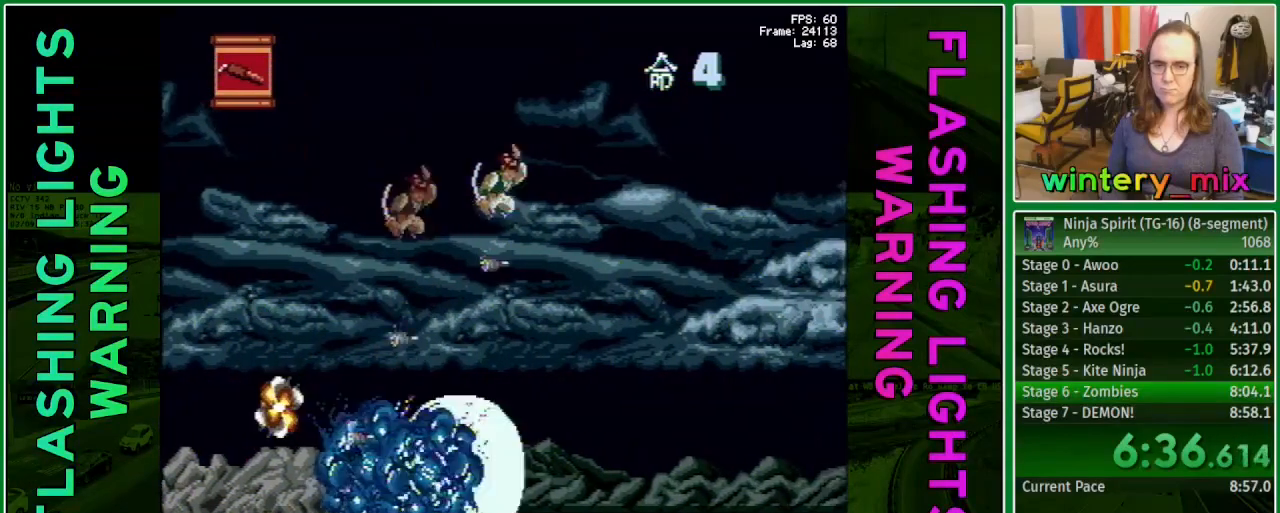
{"buttons": ["DPAD_RIGHT"], "events": [[133, "DPAD_DOWN", "up"], [133, "X", "down"], [233, "X", "up"], [333, "DPAD_RIGHT", "down"]]}
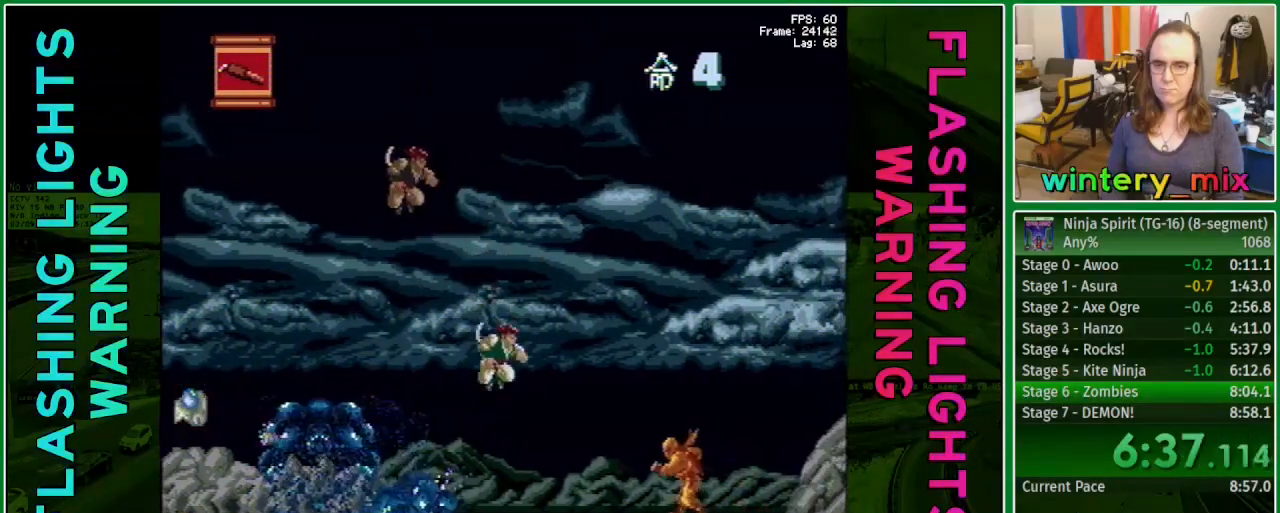
{"buttons": ["DPAD_DOWN", "DPAD_RIGHT"], "events": [[300, "A", "down"], [350, "DPAD_DOWN", "down"], [400, "A", "up"]]}
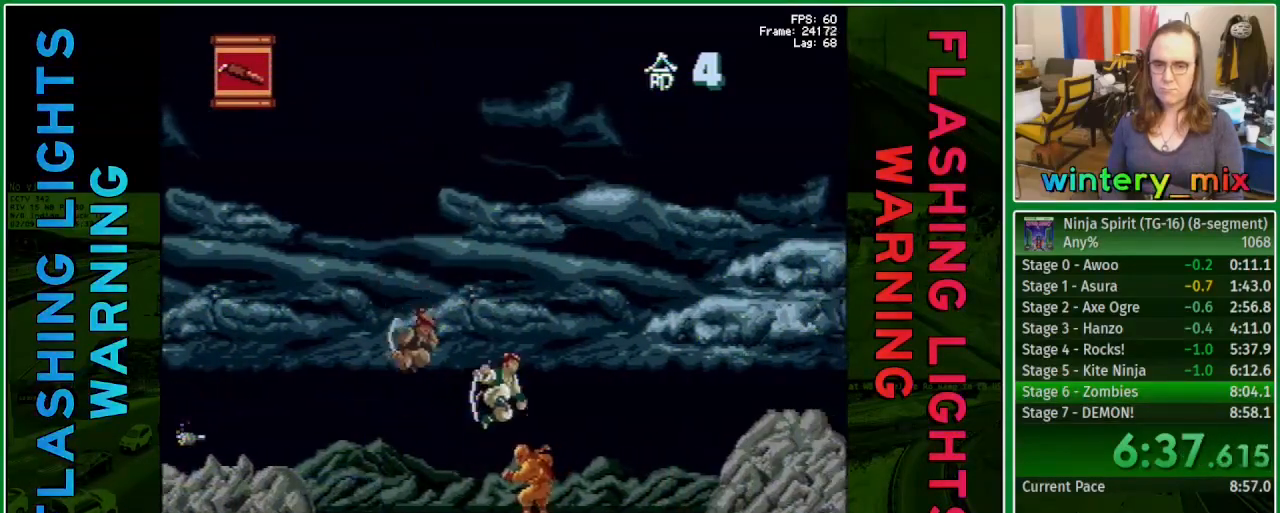
{"buttons": ["DPAD_RIGHT"], "events": [[183, "X", "down"], [267, "X", "up"], [383, "DPAD_DOWN", "up"]]}
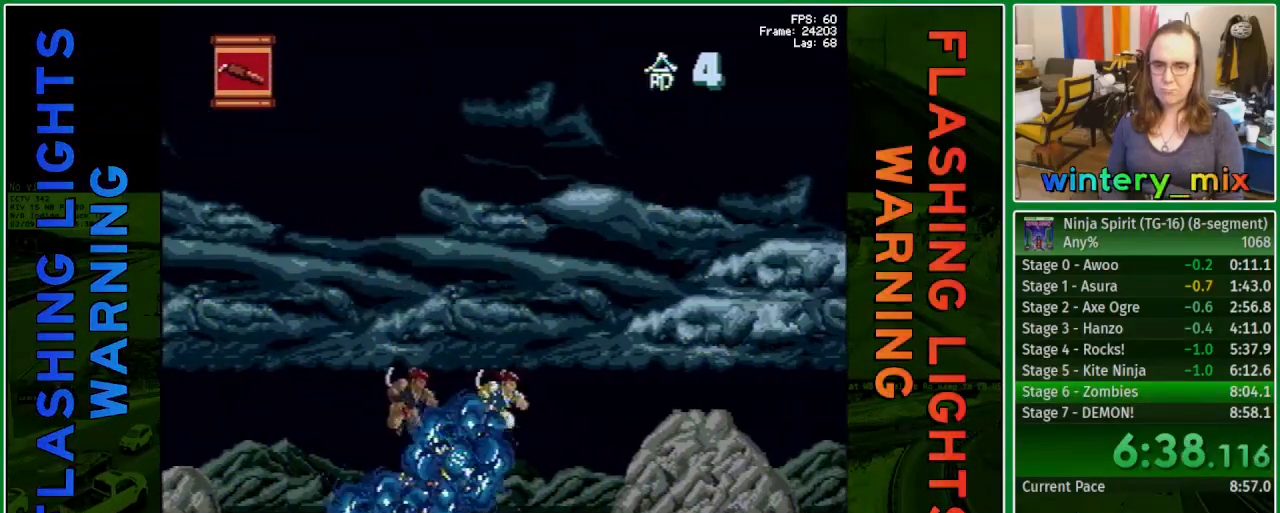
{"buttons": ["A", "DPAD_RIGHT"], "events": [[333, "A", "down"]]}
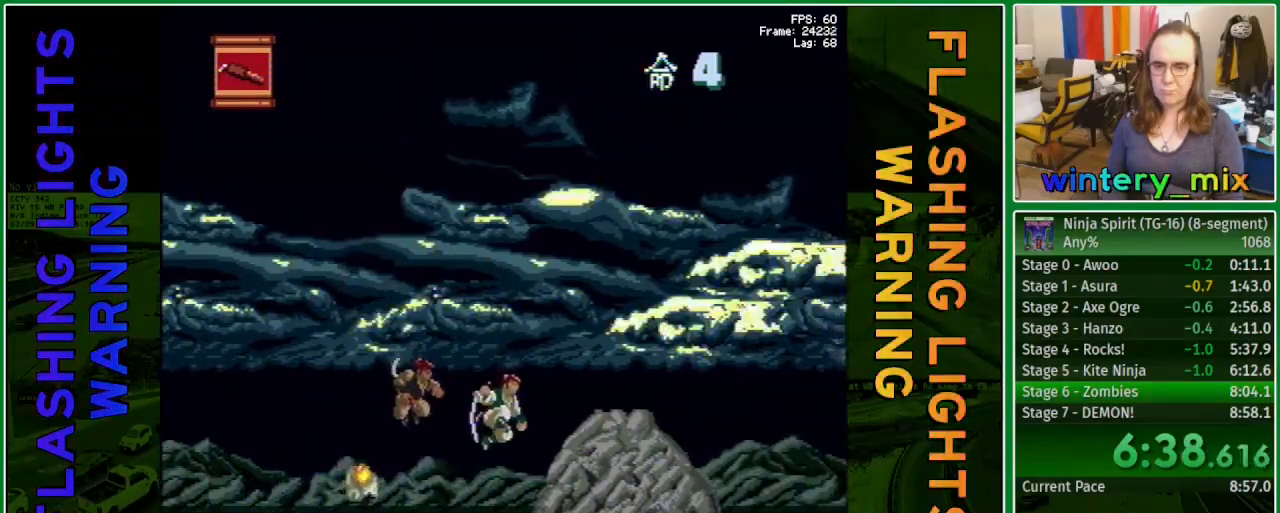
{"buttons": ["DPAD_RIGHT"], "events": [[67, "A", "up"]]}
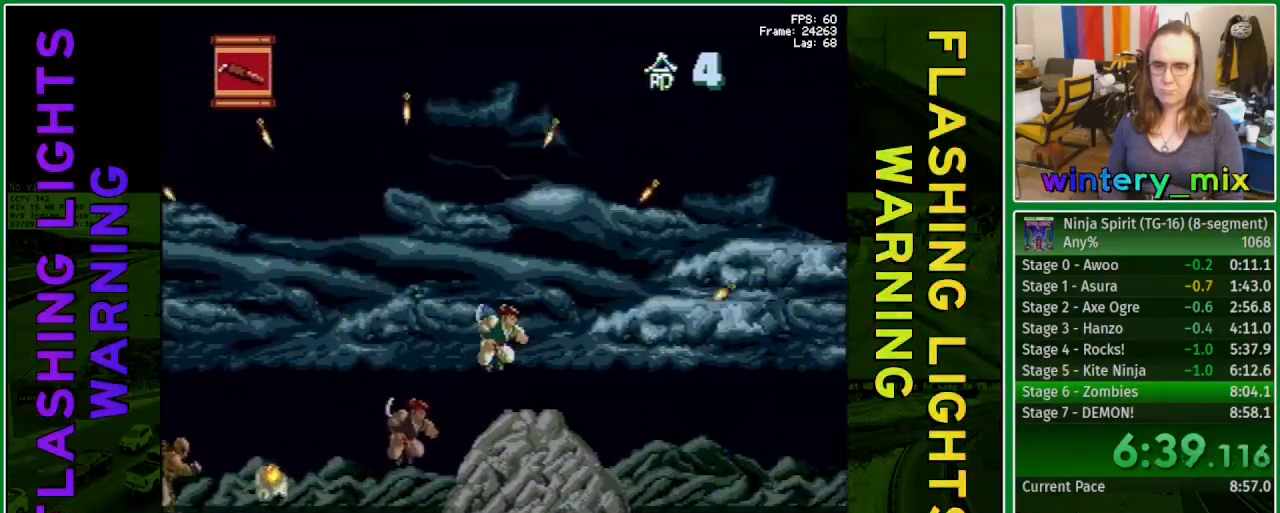
{"buttons": ["A", "DPAD_RIGHT"], "events": [[233, "A", "down"]]}
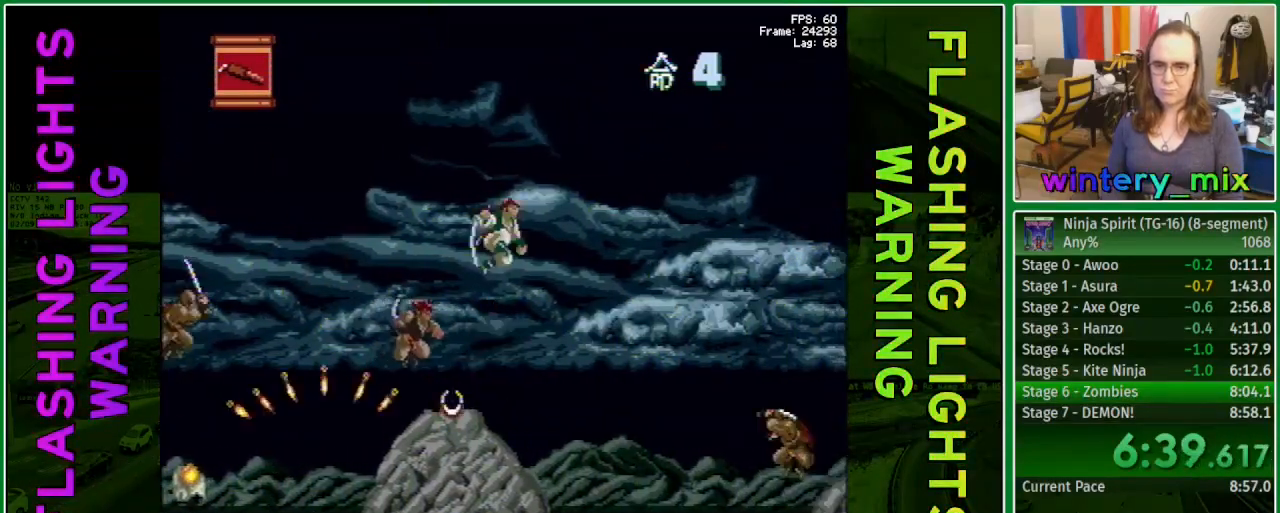
{"buttons": ["DPAD_DOWN"], "events": [[350, "A", "up"], [400, "DPAD_DOWN", "down"], [433, "DPAD_RIGHT", "up"]]}
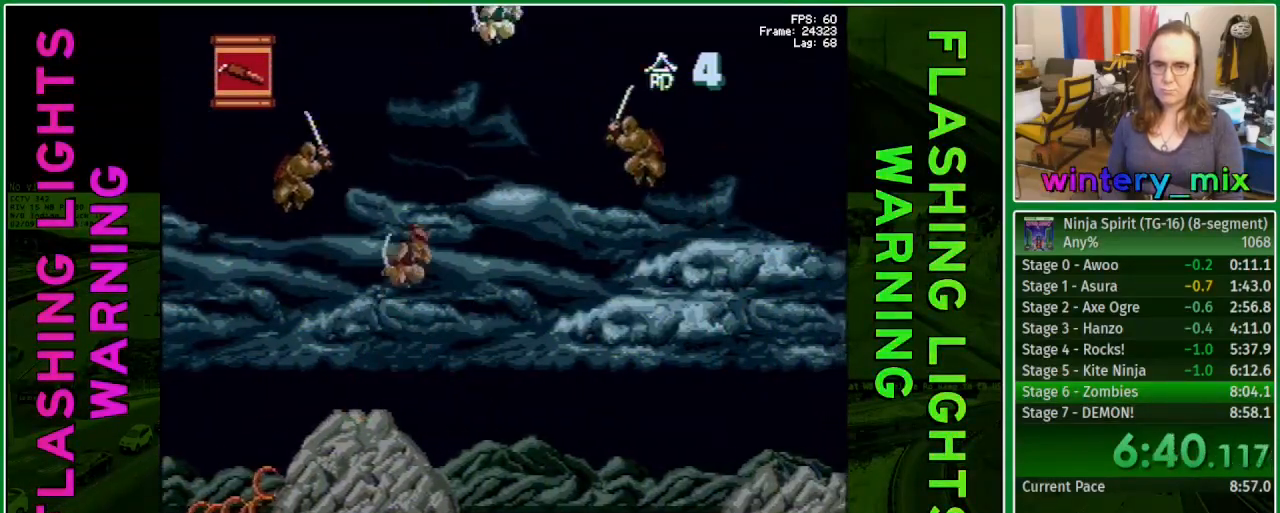
{"buttons": ["DPAD_DOWN"], "events": [[133, "X", "down"], [233, "X", "up"], [350, "X", "down"], [417, "X", "up"]]}
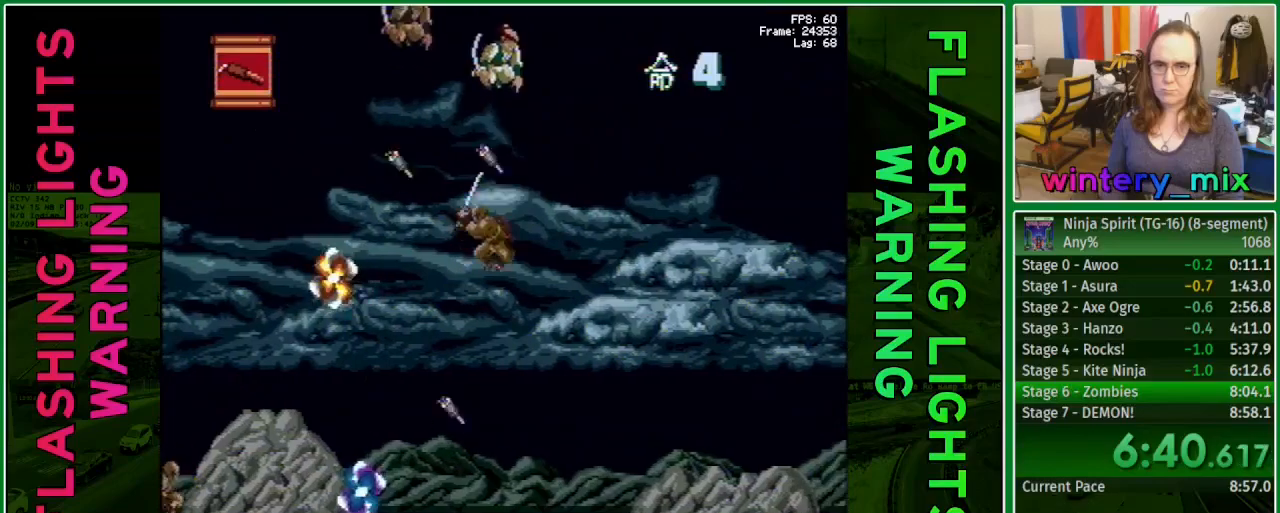
{"buttons": ["DPAD_RIGHT"], "events": [[33, "X", "down"], [117, "DPAD_RIGHT", "down"], [133, "X", "up"], [150, "DPAD_DOWN", "up"]]}
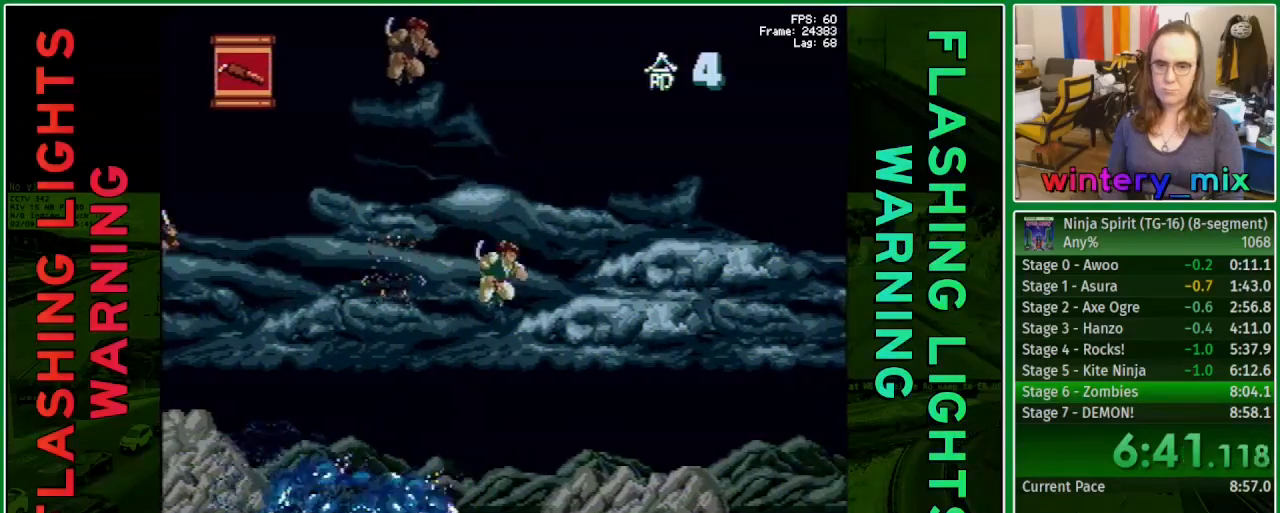
{"buttons": ["A", "DPAD_RIGHT"], "events": [[433, "A", "down"]]}
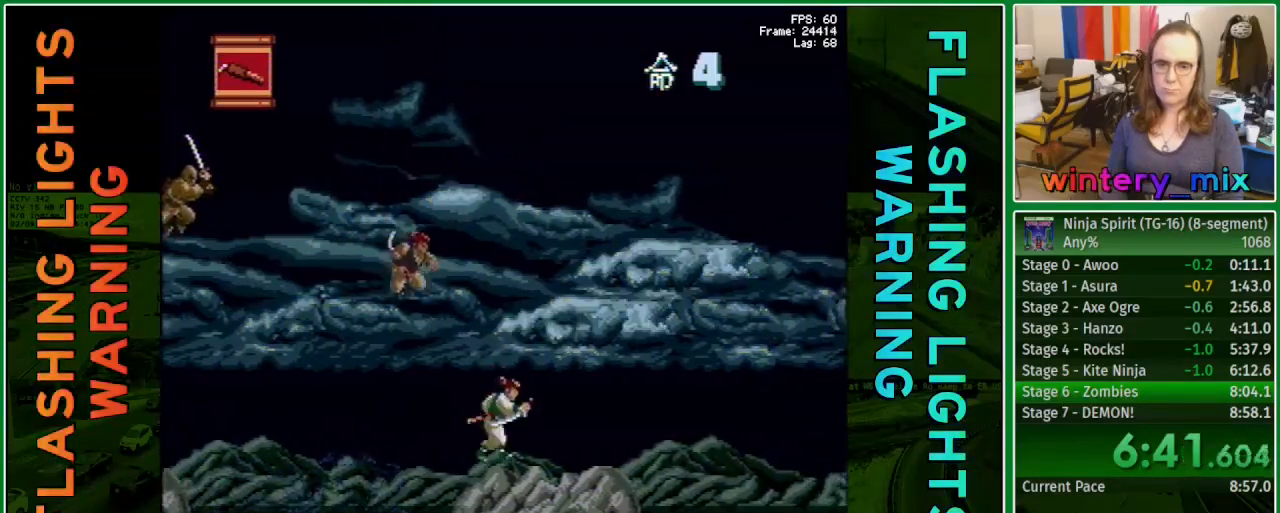
{"buttons": ["DPAD_DOWN"], "events": [[167, "A", "up"], [200, "DPAD_DOWN", "down"], [350, "X", "down"], [450, "X", "up"], [483, "DPAD_RIGHT", "up"]]}
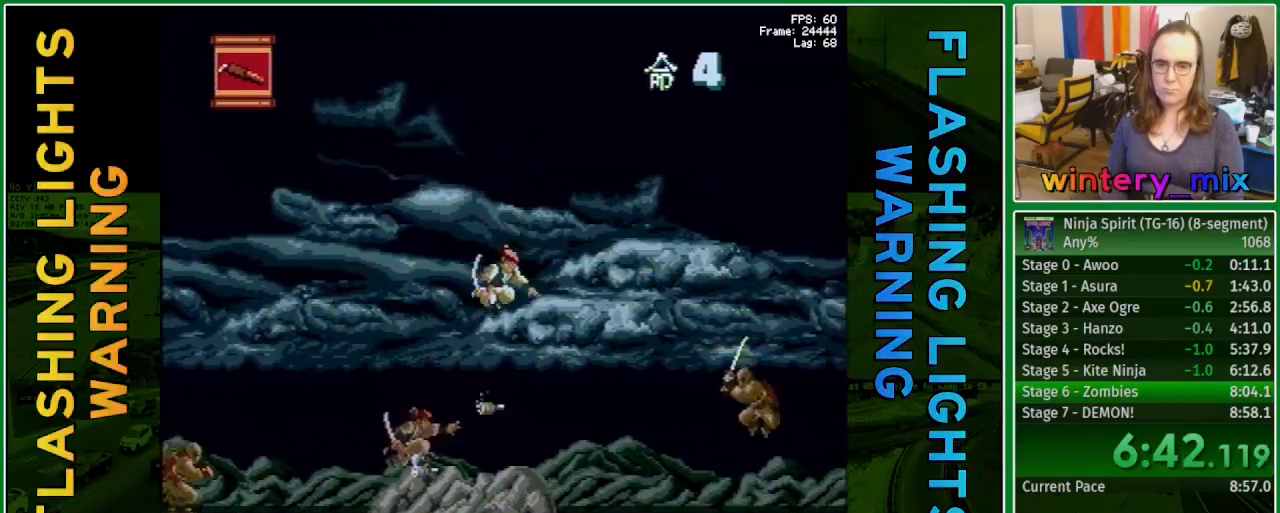
{"buttons": ["DPAD_RIGHT"], "events": [[83, "X", "down"], [117, "DPAD_RIGHT", "down"], [200, "X", "up"], [250, "DPAD_DOWN", "up"]]}
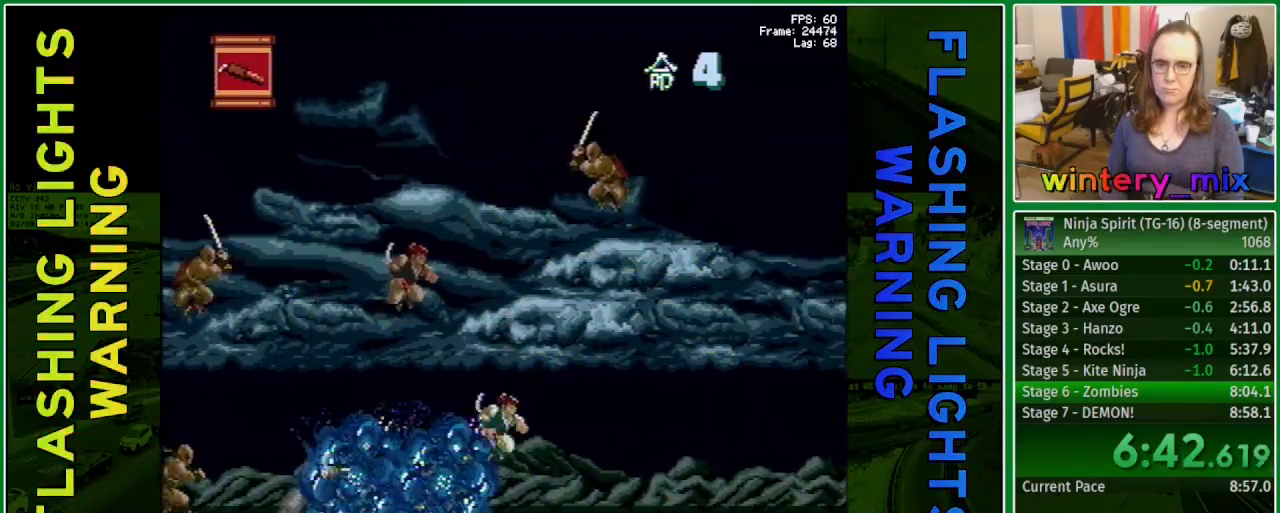
{"buttons": [], "events": [[383, "A", "down"], [483, "A", "up"], [500, "DPAD_RIGHT", "up"]]}
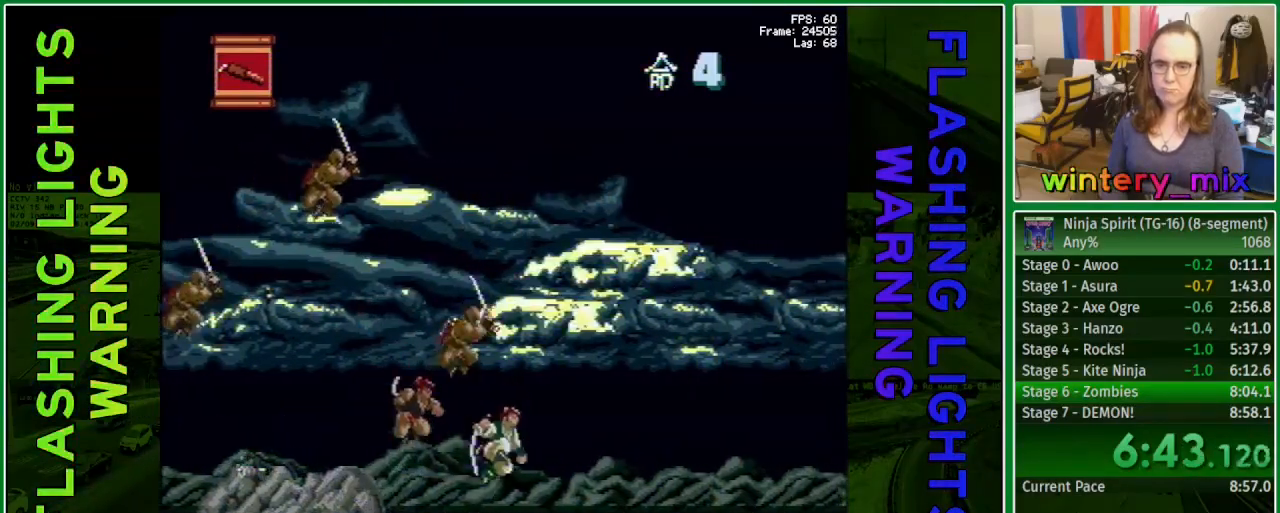
{"buttons": ["X", "DPAD_UP"], "events": [[67, "DPAD_UP", "down"], [133, "X", "down"], [217, "X", "up"], [317, "X", "down"], [400, "X", "up"], [500, "X", "down"]]}
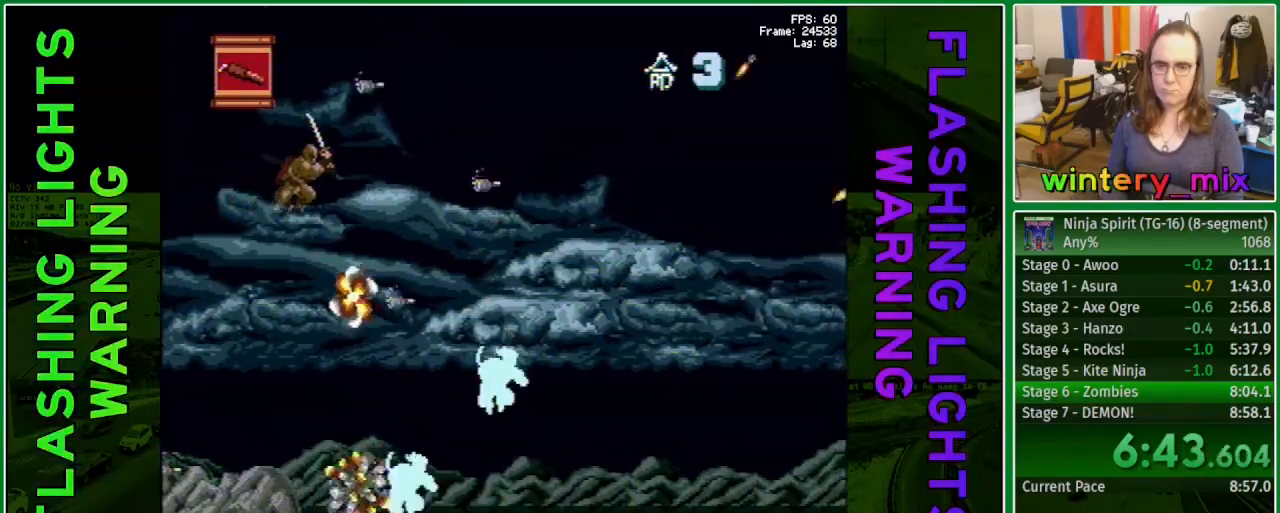
{"buttons": ["DPAD_RIGHT"], "events": [[117, "X", "up"], [200, "DPAD_RIGHT", "down"], [200, "DPAD_UP", "up"]]}